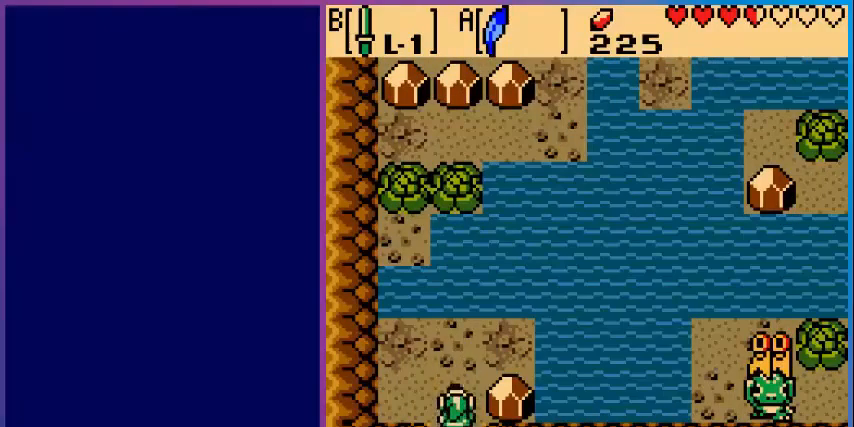
Gameplay with a controller (Nintendo layout); each line is a JSON object with the inputs held at the frame after it. "events" lists button and stick changes between this image and that frame as [ms after this image, input, new state], when the widget could be followed in between. Not read: L3 R3.
{"buttons": [], "events": [[400, "DPAD_LEFT", "up"]]}
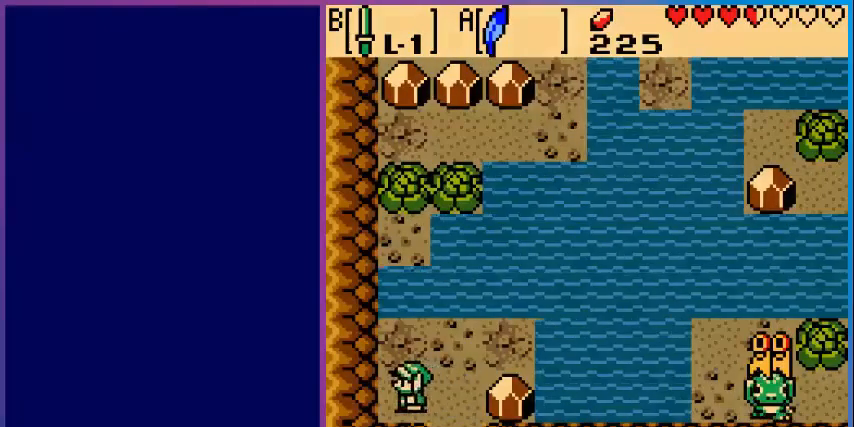
{"buttons": [], "events": [[80, "START", "down"], [200, "START", "up"]]}
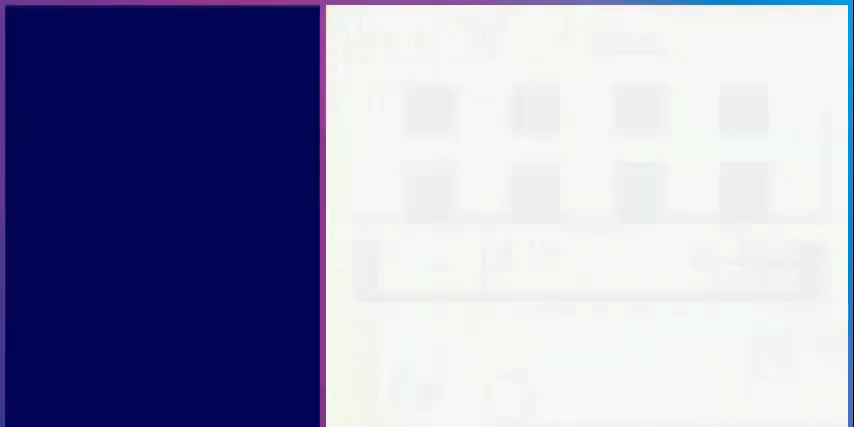
{"buttons": [], "events": []}
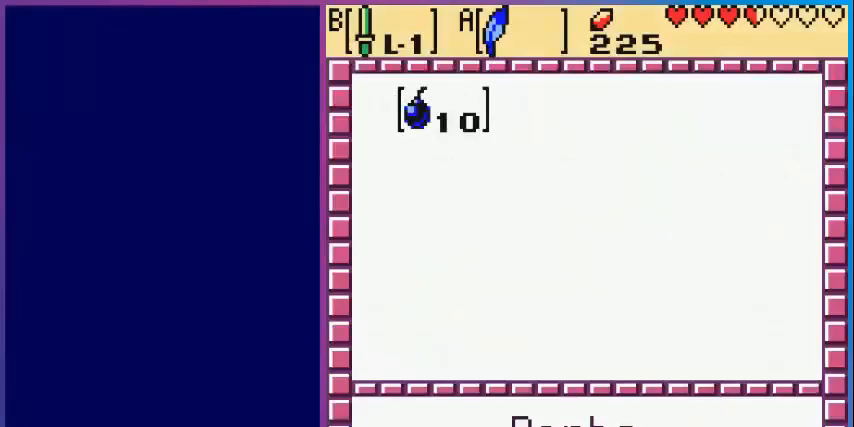
{"buttons": [], "events": [[240, "B", "down"], [320, "B", "up"], [360, "START", "down"], [480, "START", "up"]]}
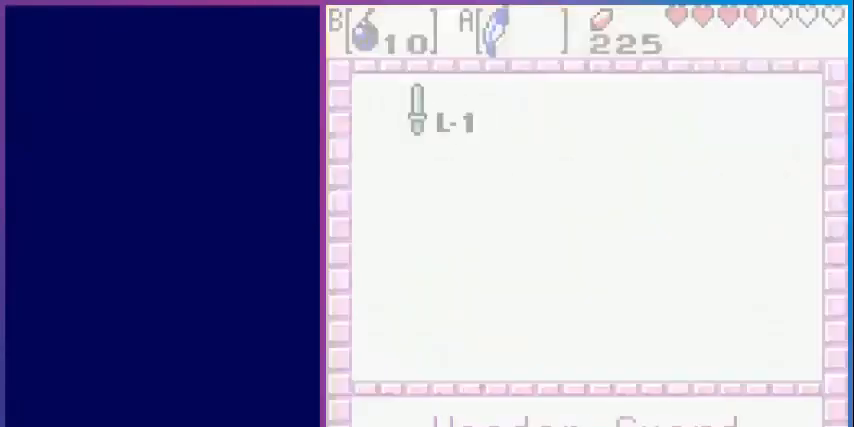
{"buttons": ["DPAD_LEFT"], "events": [[440, "DPAD_LEFT", "down"]]}
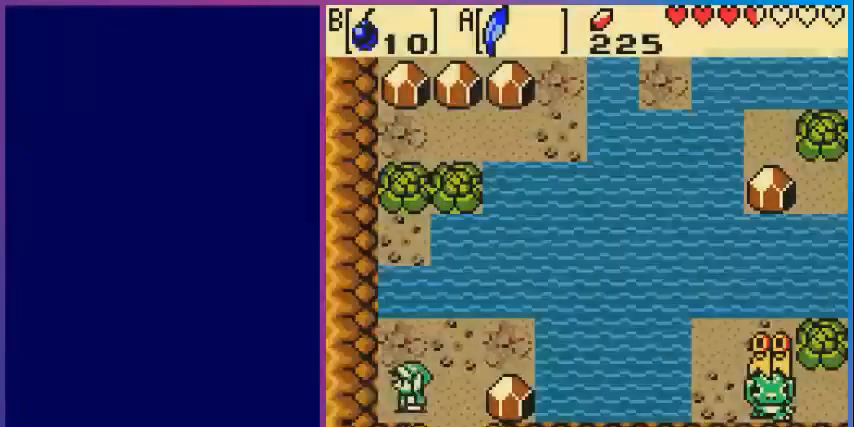
{"buttons": ["DPAD_UP"], "events": [[120, "B", "down"], [160, "DPAD_LEFT", "up"], [280, "B", "up"], [400, "DPAD_UP", "down"]]}
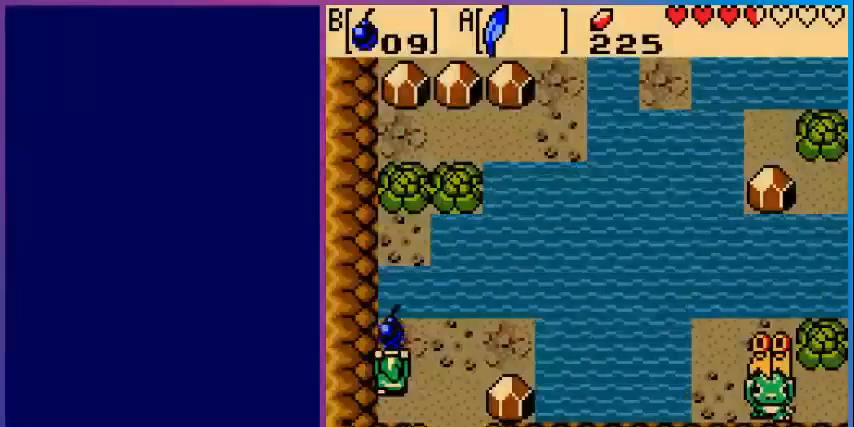
{"buttons": ["DPAD_DOWN"], "events": [[120, "B", "down"], [200, "DPAD_UP", "up"], [240, "B", "up"], [320, "DPAD_DOWN", "down"]]}
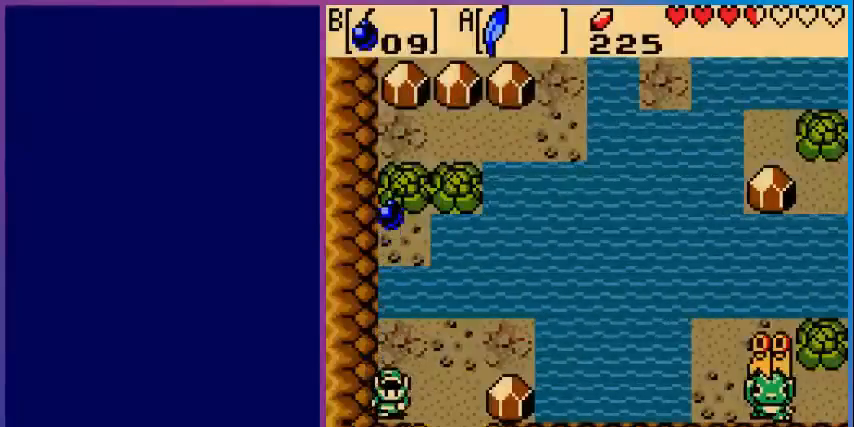
{"buttons": [], "events": [[80, "DPAD_DOWN", "up"], [120, "DPAD_RIGHT", "down"], [280, "DPAD_RIGHT", "up"]]}
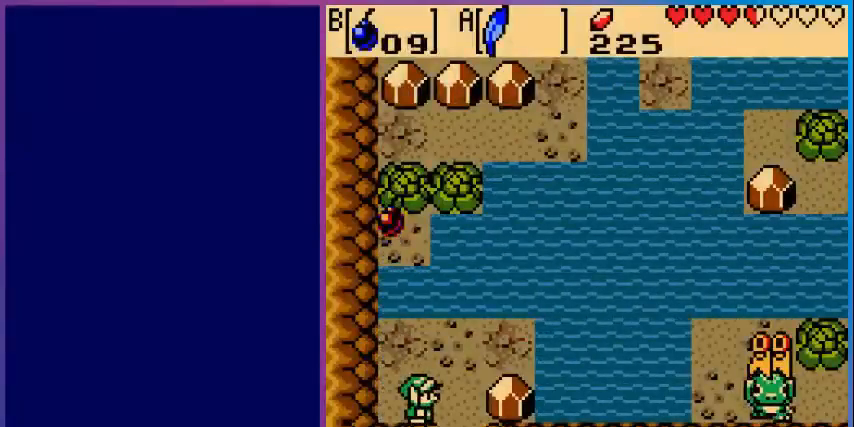
{"buttons": [], "events": []}
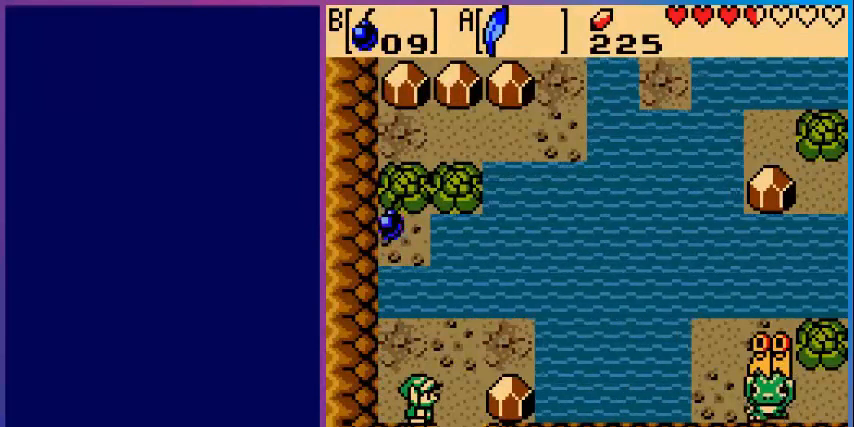
{"buttons": [], "events": []}
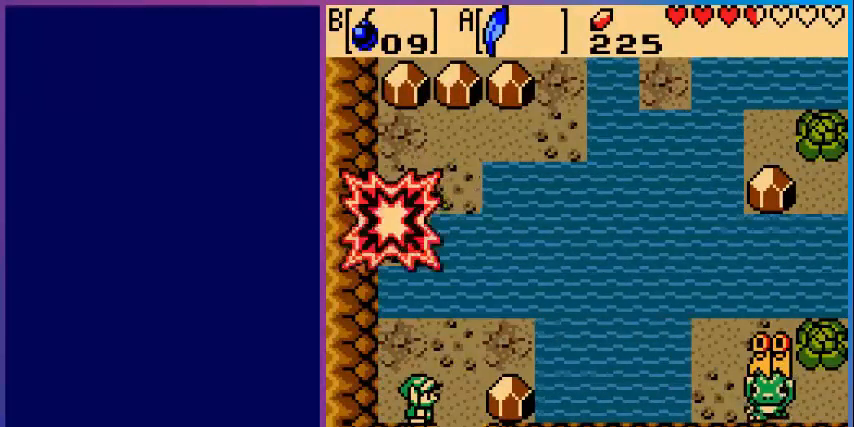
{"buttons": ["DPAD_UP"], "events": [[40, "DPAD_LEFT", "down"], [240, "DPAD_LEFT", "up"], [360, "DPAD_UP", "down"]]}
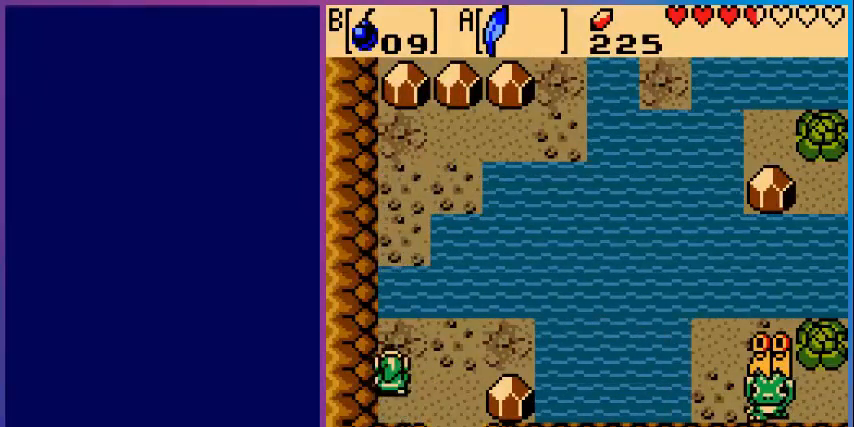
{"buttons": ["A", "DPAD_UP"], "events": [[280, "A", "down"]]}
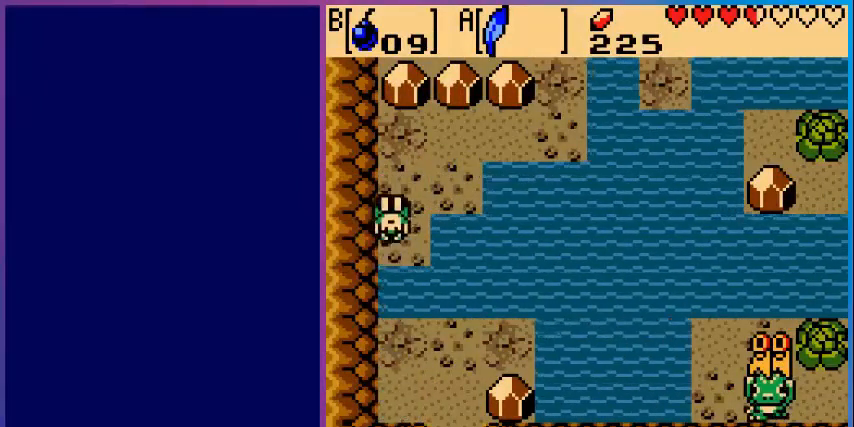
{"buttons": ["DPAD_UP"], "events": [[80, "A", "up"]]}
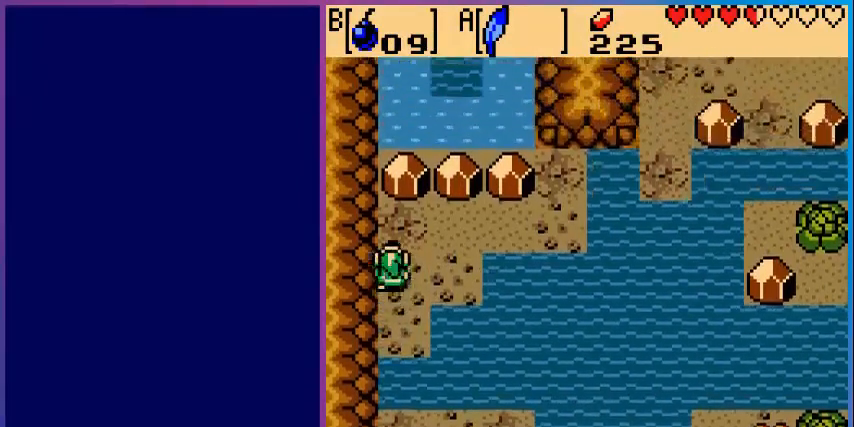
{"buttons": ["DPAD_RIGHT"], "events": [[40, "DPAD_RIGHT", "down"], [440, "DPAD_UP", "up"]]}
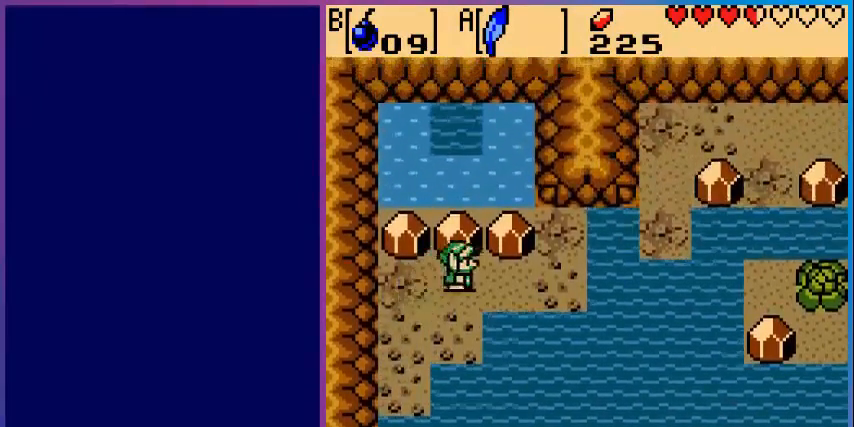
{"buttons": ["DPAD_UP"], "events": [[440, "DPAD_RIGHT", "up"], [440, "DPAD_UP", "down"]]}
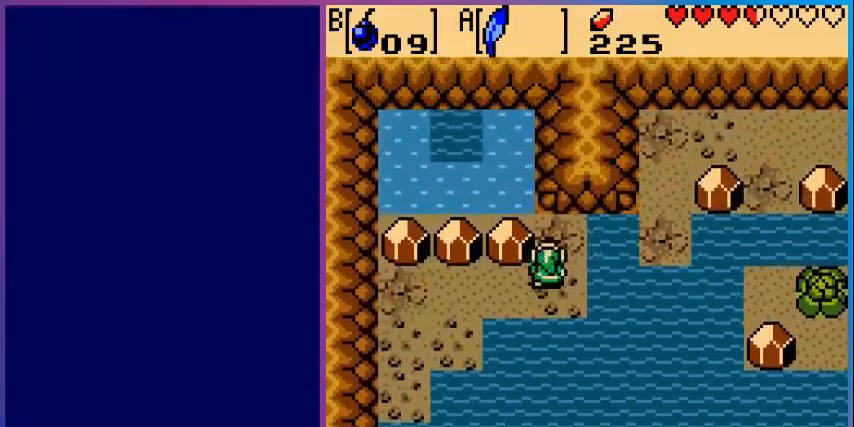
{"buttons": ["A", "DPAD_RIGHT"], "events": [[240, "DPAD_UP", "up"], [440, "DPAD_RIGHT", "down"], [480, "A", "down"]]}
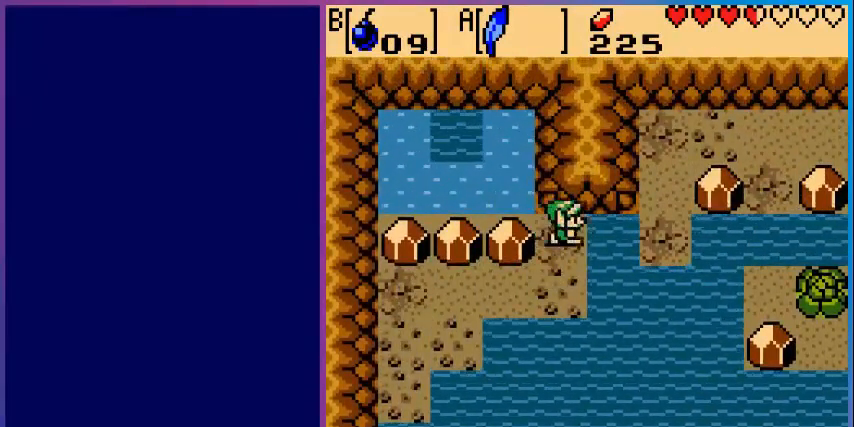
{"buttons": [], "events": [[240, "A", "up"], [400, "DPAD_RIGHT", "up"]]}
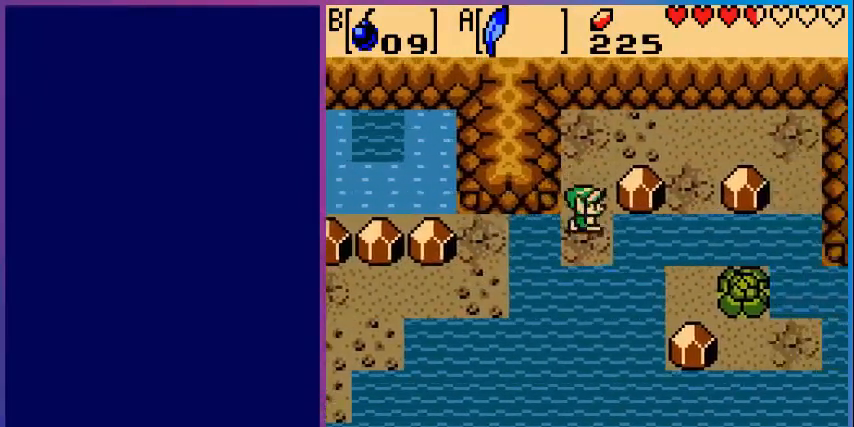
{"buttons": ["DPAD_UP"], "events": [[80, "DPAD_UP", "down"]]}
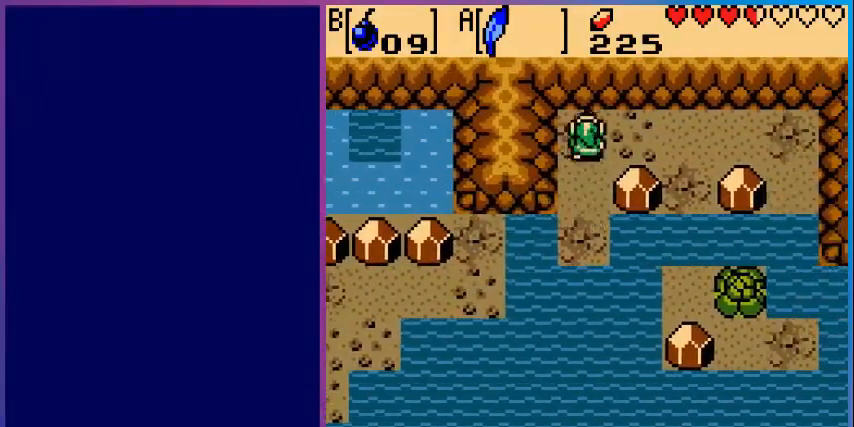
{"buttons": ["DPAD_RIGHT"], "events": [[120, "DPAD_UP", "up"], [160, "DPAD_RIGHT", "down"]]}
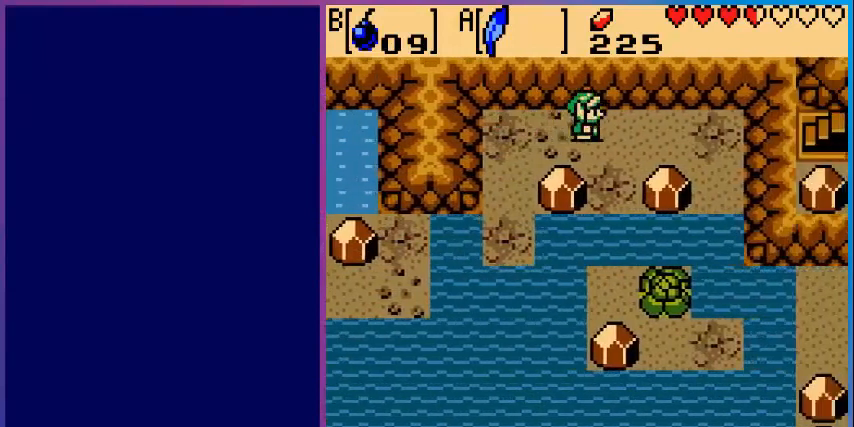
{"buttons": [], "events": [[120, "DPAD_RIGHT", "up"], [280, "B", "down"], [440, "B", "up"]]}
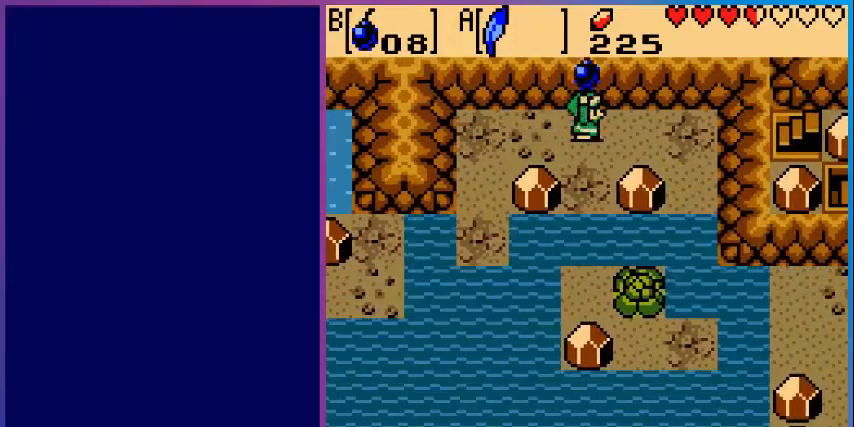
{"buttons": [], "events": [[120, "DPAD_DOWN", "down"], [240, "B", "down"], [360, "DPAD_DOWN", "up"], [400, "B", "up"]]}
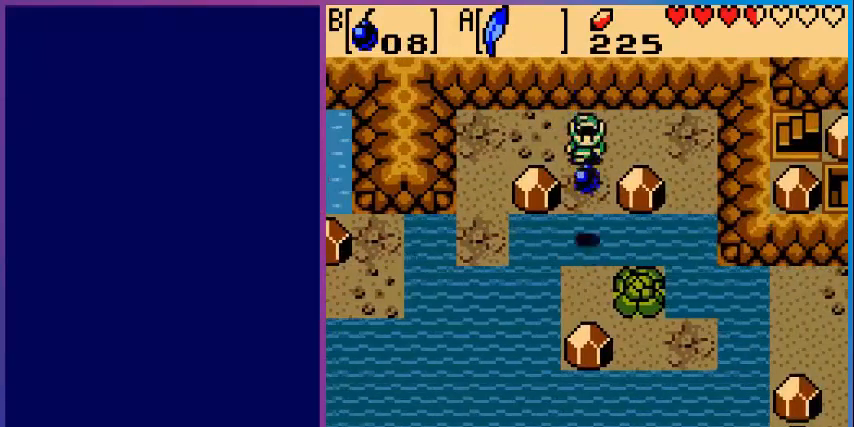
{"buttons": [], "events": []}
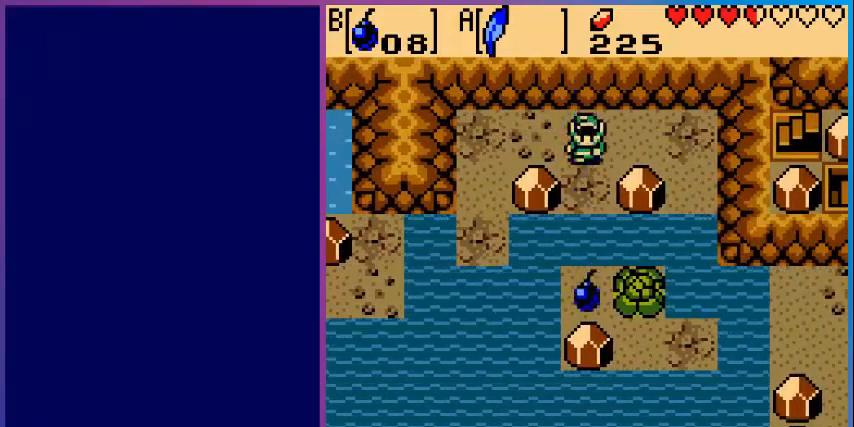
{"buttons": [], "events": []}
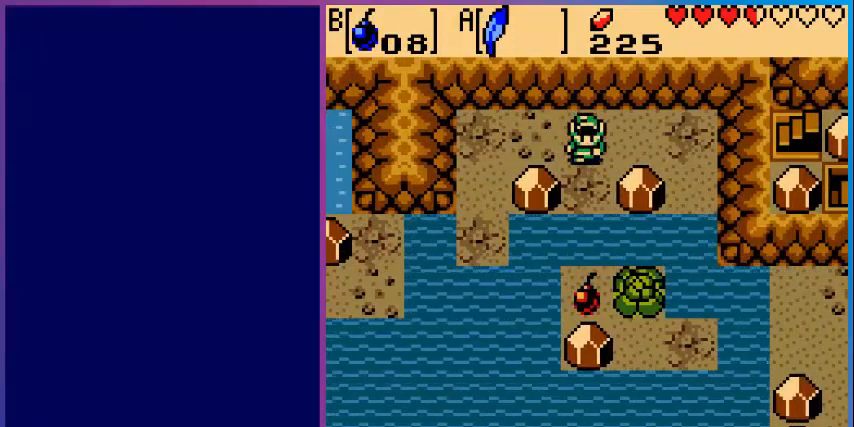
{"buttons": [], "events": []}
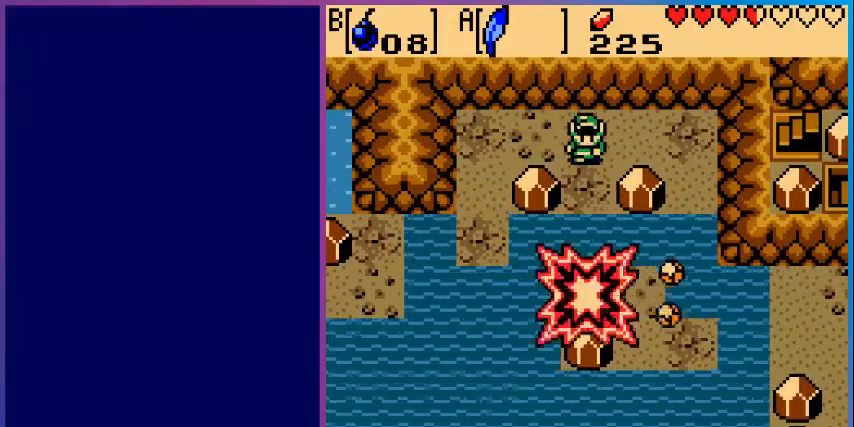
{"buttons": ["DPAD_DOWN"], "events": [[520, "DPAD_DOWN", "down"]]}
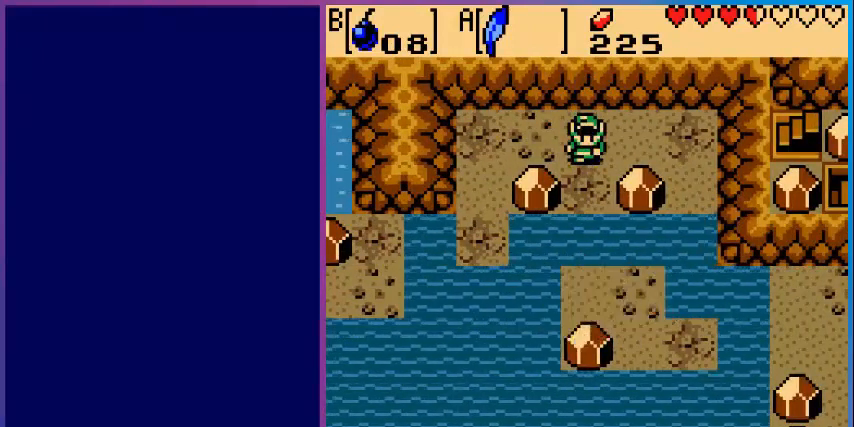
{"buttons": ["A", "DPAD_DOWN"], "events": [[240, "A", "down"]]}
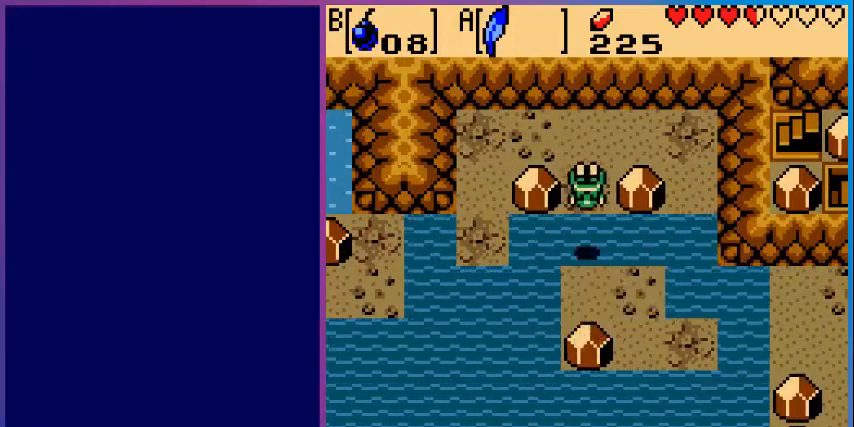
{"buttons": ["DPAD_RIGHT"], "events": [[40, "A", "up"], [400, "DPAD_DOWN", "up"], [400, "DPAD_RIGHT", "down"]]}
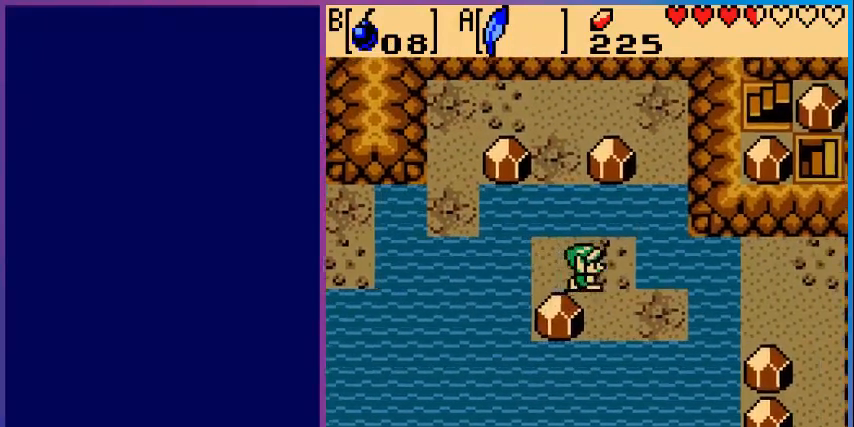
{"buttons": ["DPAD_RIGHT"], "events": [[80, "DPAD_RIGHT", "up"], [120, "DPAD_DOWN", "down"], [320, "DPAD_DOWN", "up"], [480, "DPAD_RIGHT", "down"]]}
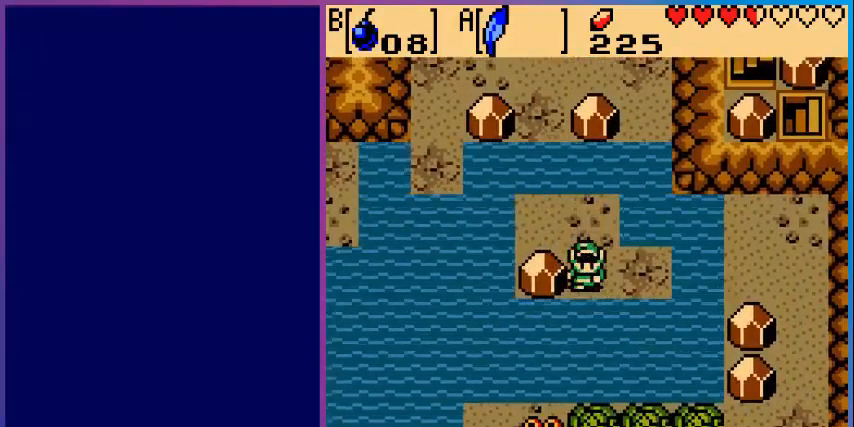
{"buttons": ["A", "DPAD_RIGHT"], "events": [[320, "A", "down"]]}
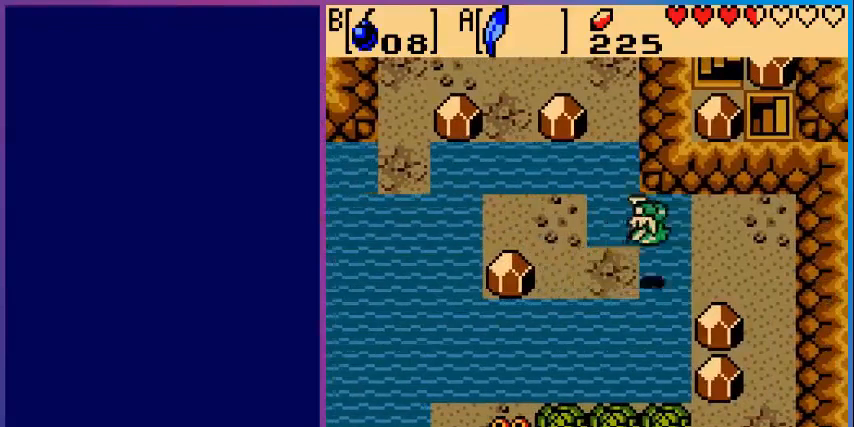
{"buttons": ["DPAD_RIGHT"], "events": [[80, "A", "up"]]}